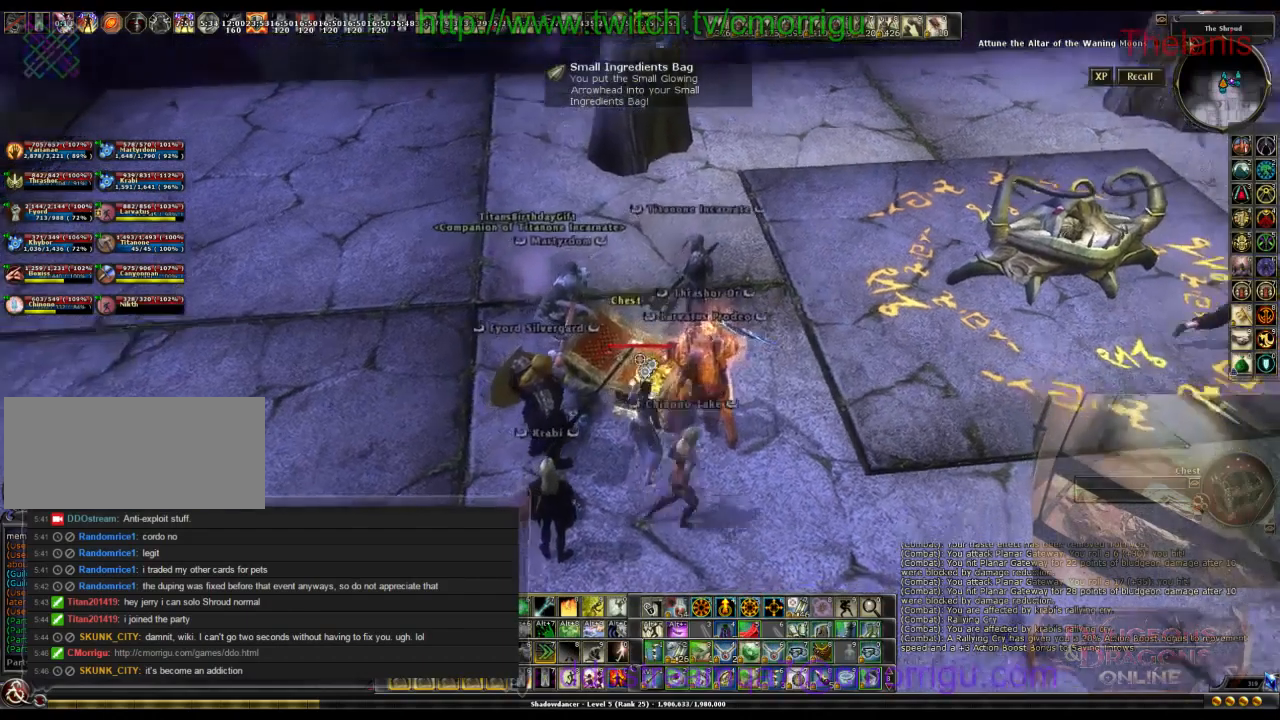
Gameplay with keyboard; each line is a JSON object with the keys held at the frame after it. "events" lists presses ("down") and releases ("up") of ".", "/", "0", "1", "2", "3", "4", "5", "6", "7", "8", "9", "a", "b", "backslash", "backspace", "caps_lock", "comma", "ctrl_l", "ctrl_r", "d", "e", "equals", "escape", "f", "f1", "f10", "f11", "f12", "f2", "f3", "f4", "f5", "f6", "f7", "f8", "f9", "g", "h", "i", "j", "k", "l", "lbracket", "m", "minus", "n", "o", "p", "q", "quote", "r", "rbracket", "return", "s", "semicolon", "shift_l", "shift_r", "space", "t", "tab", "tilde", "u", "v", "w" and "y" between this image and that frame as [ms after this image, input, new state], when the widget could be followed in between. No other keys are recorded. Mouse input is not recorded.
{"keys": ["d"], "events": [[167, "d", "down"]]}
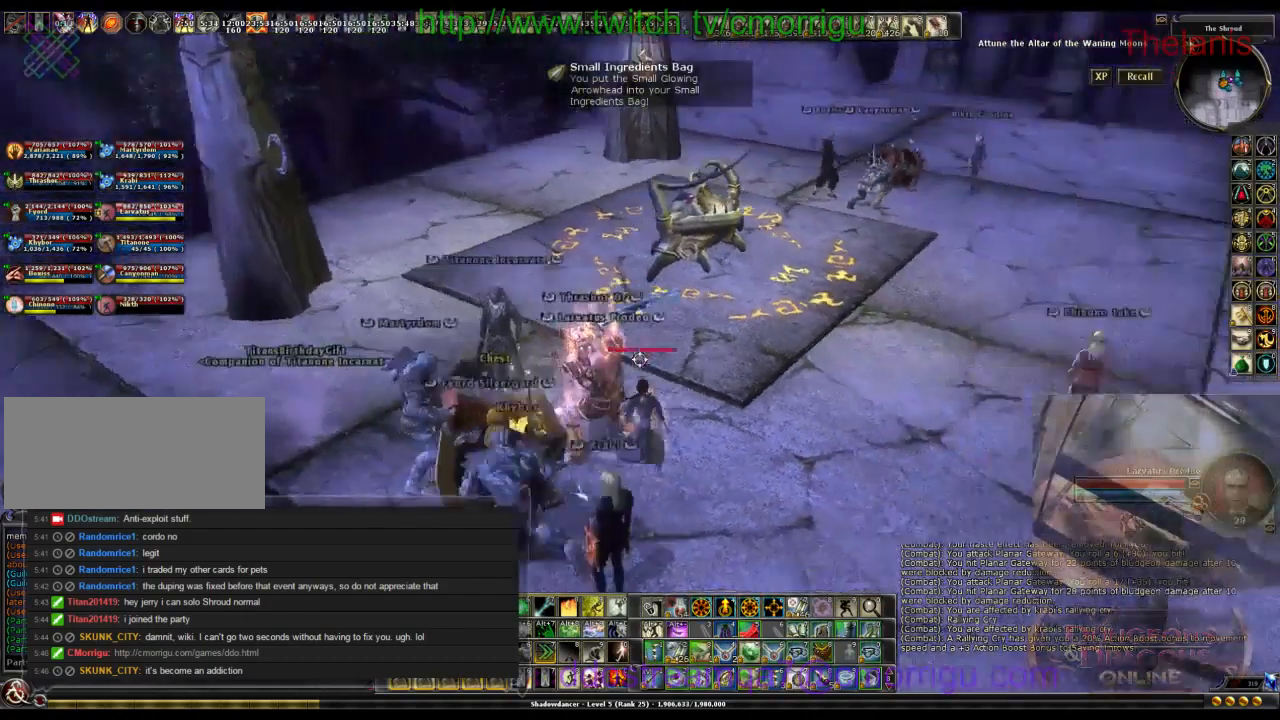
{"keys": ["d", "w"], "events": [[167, "w", "down"]]}
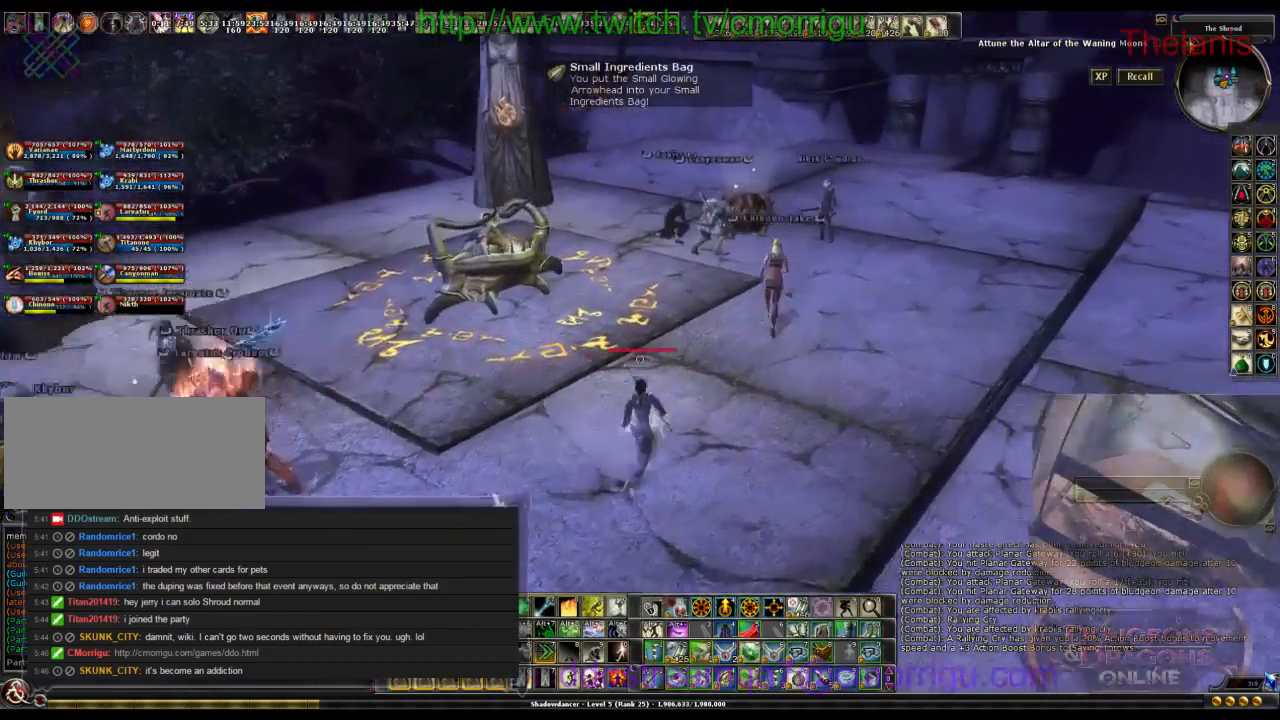
{"keys": ["d", "w"], "events": [[67, "d", "up"], [400, "d", "down"]]}
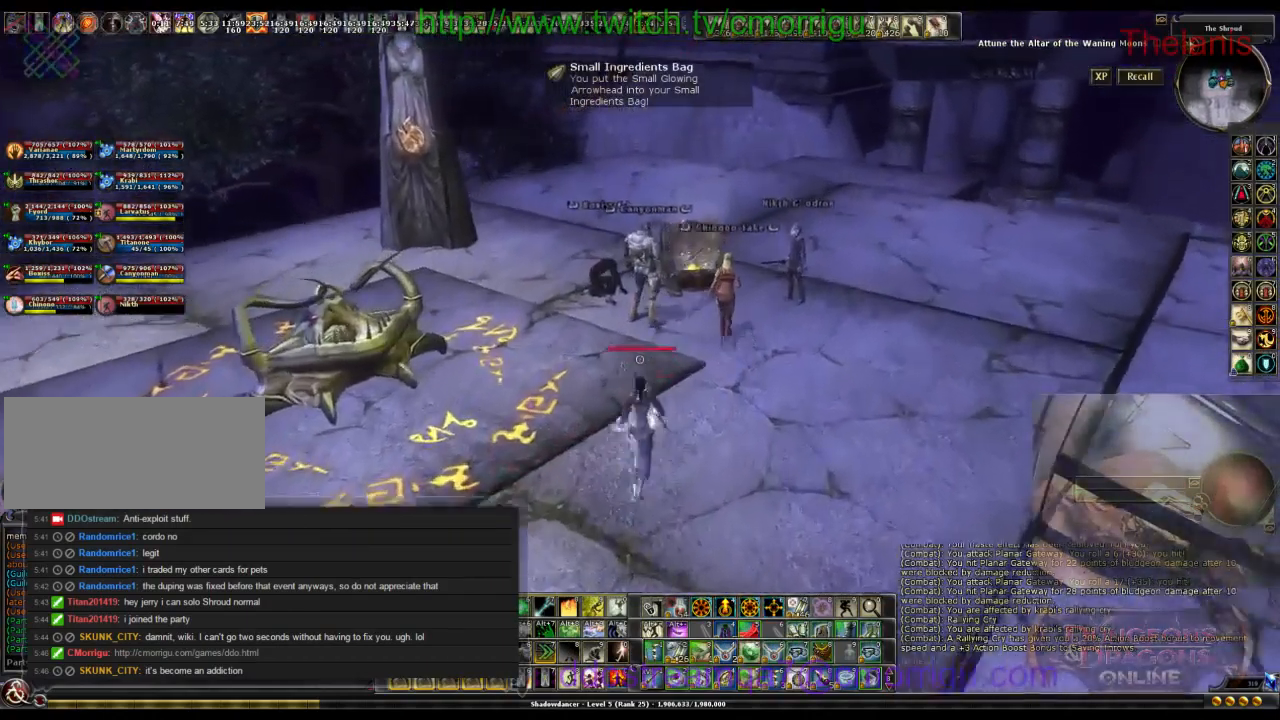
{"keys": ["w"], "events": [[500, "d", "up"]]}
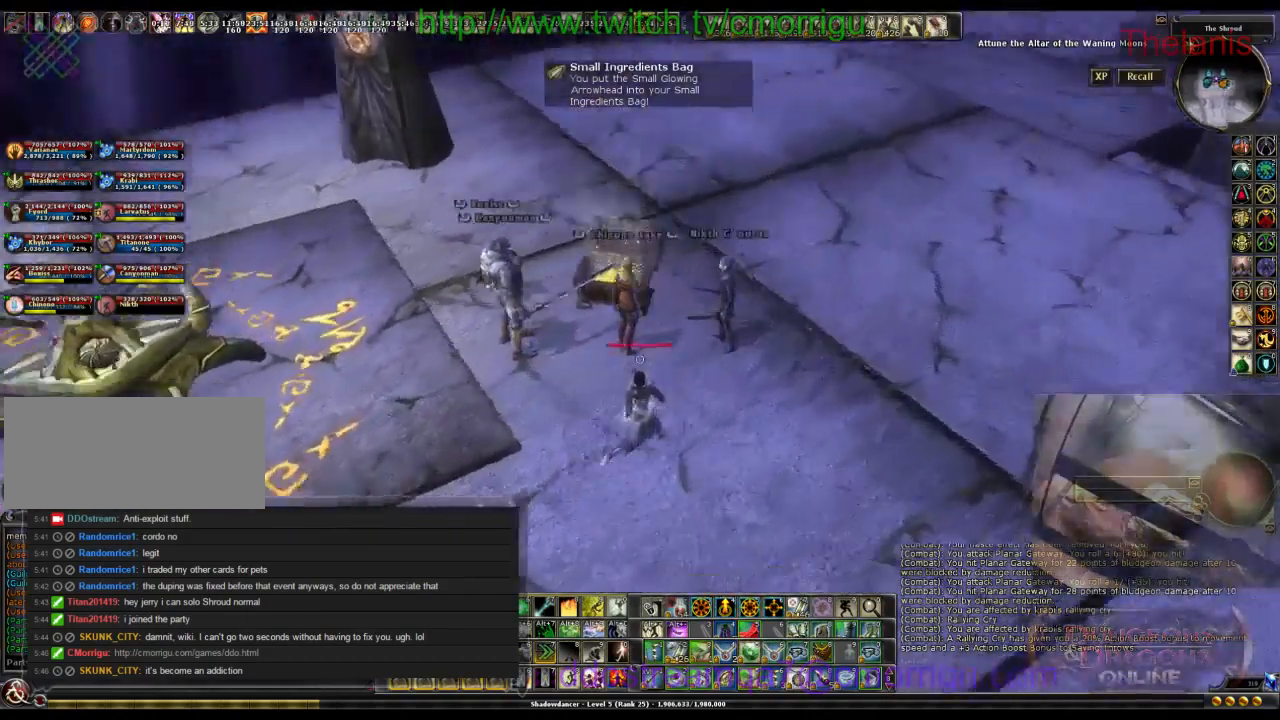
{"keys": [], "events": [[167, "w", "up"]]}
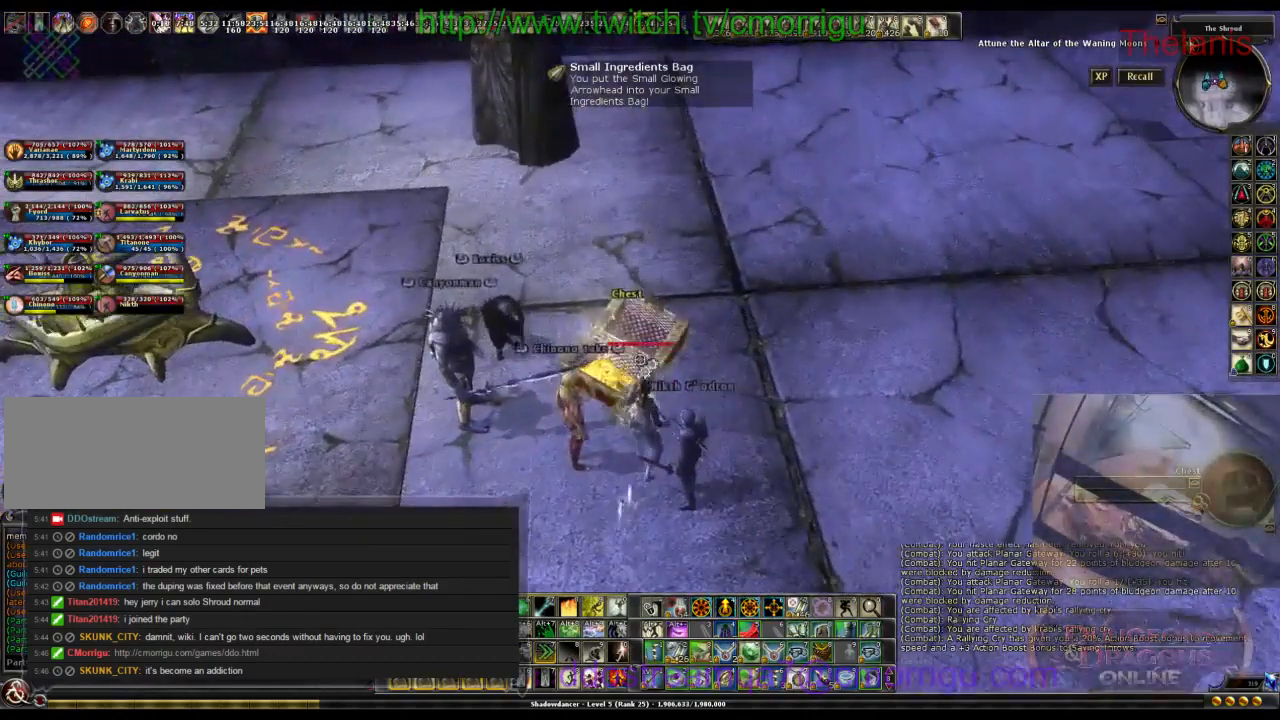
{"keys": [], "events": []}
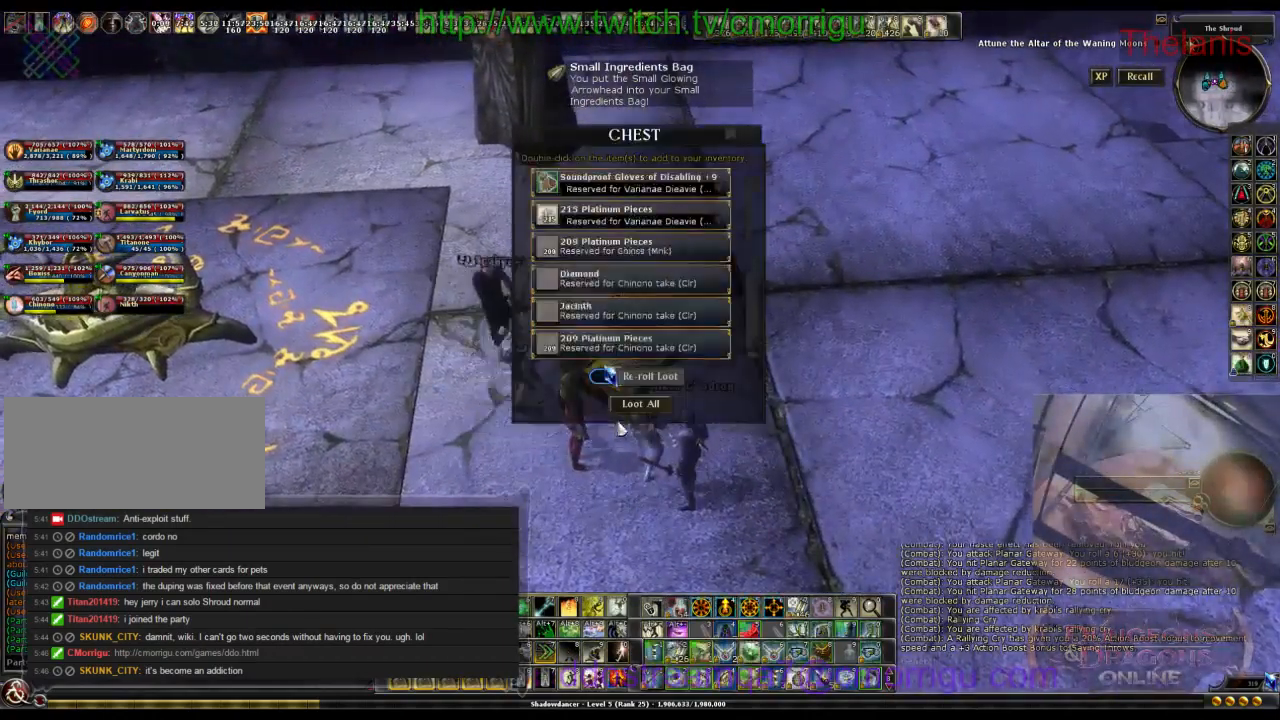
{"keys": [], "events": []}
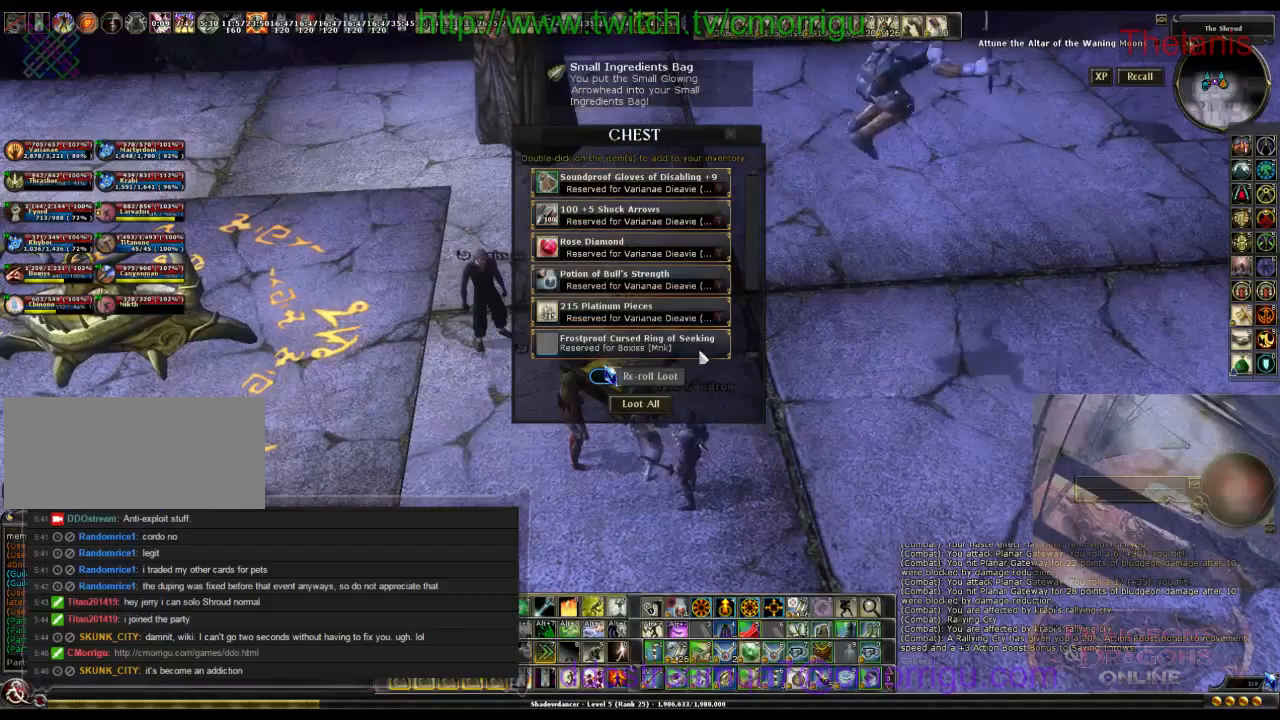
{"keys": [], "events": []}
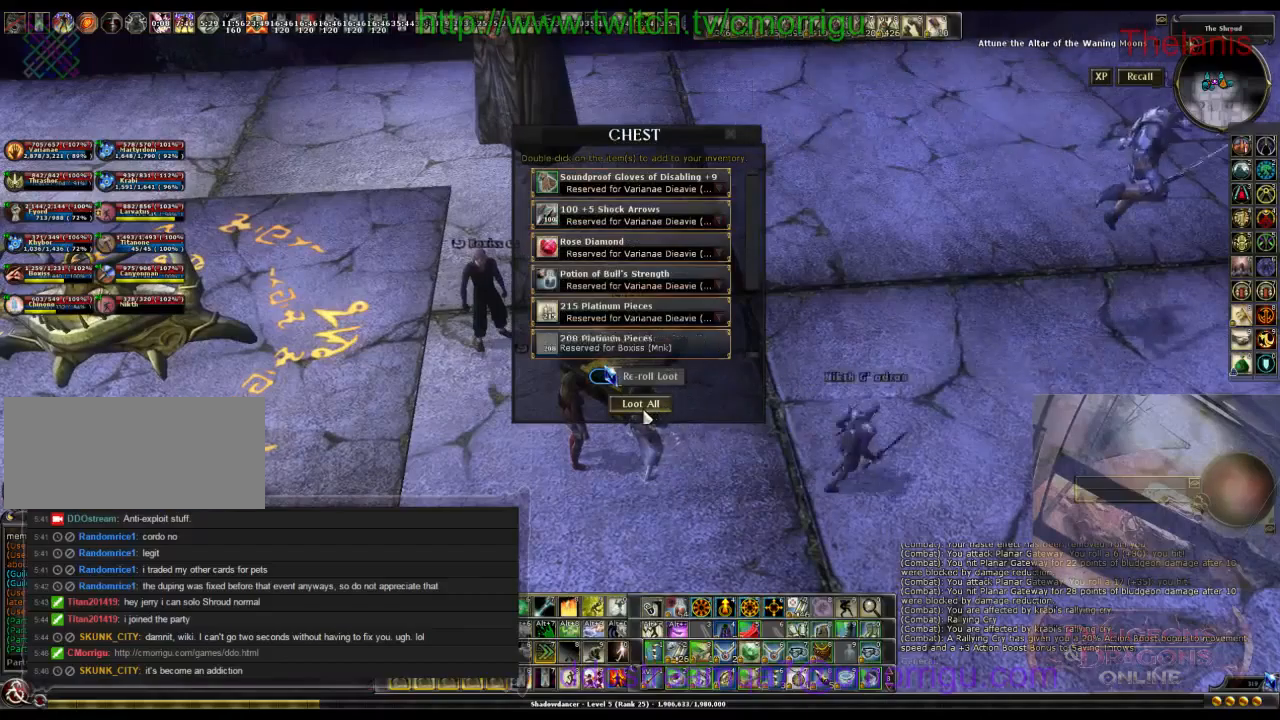
{"keys": [], "events": []}
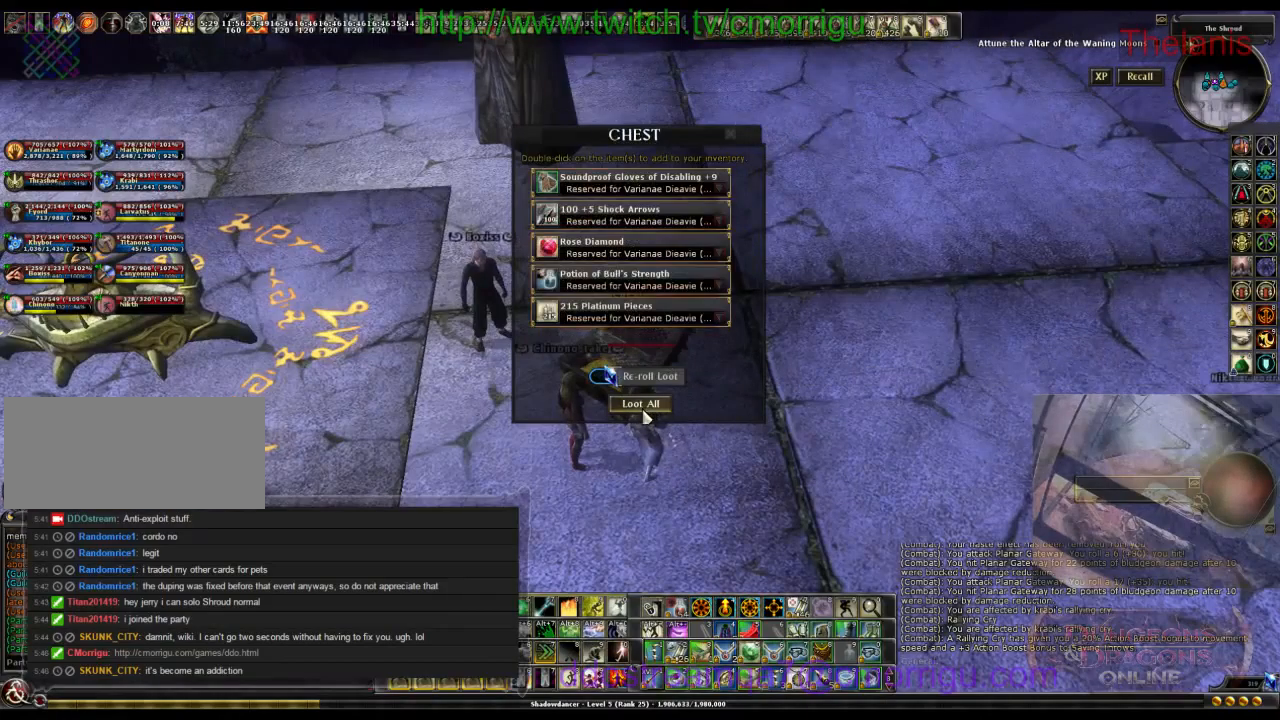
{"keys": ["d", "w"], "events": [[200, "d", "down"], [434, "w", "down"]]}
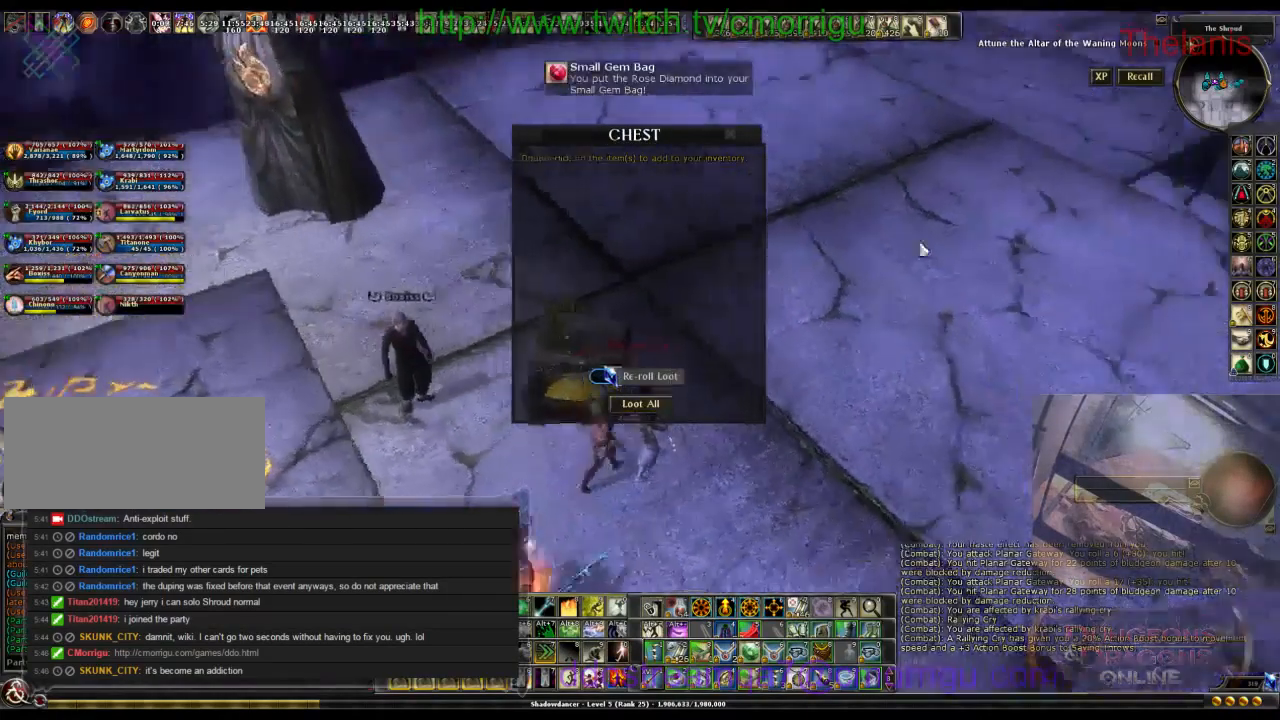
{"keys": ["w"], "events": [[367, "d", "up"]]}
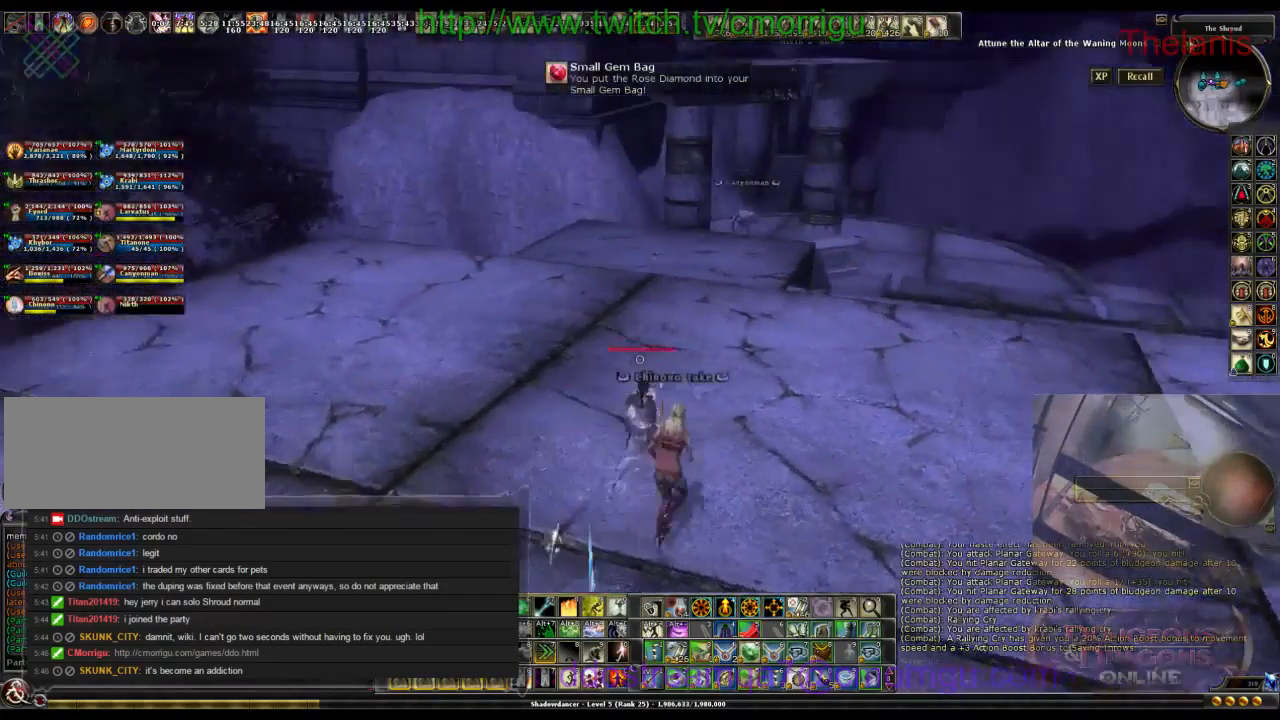
{"keys": ["w"], "events": []}
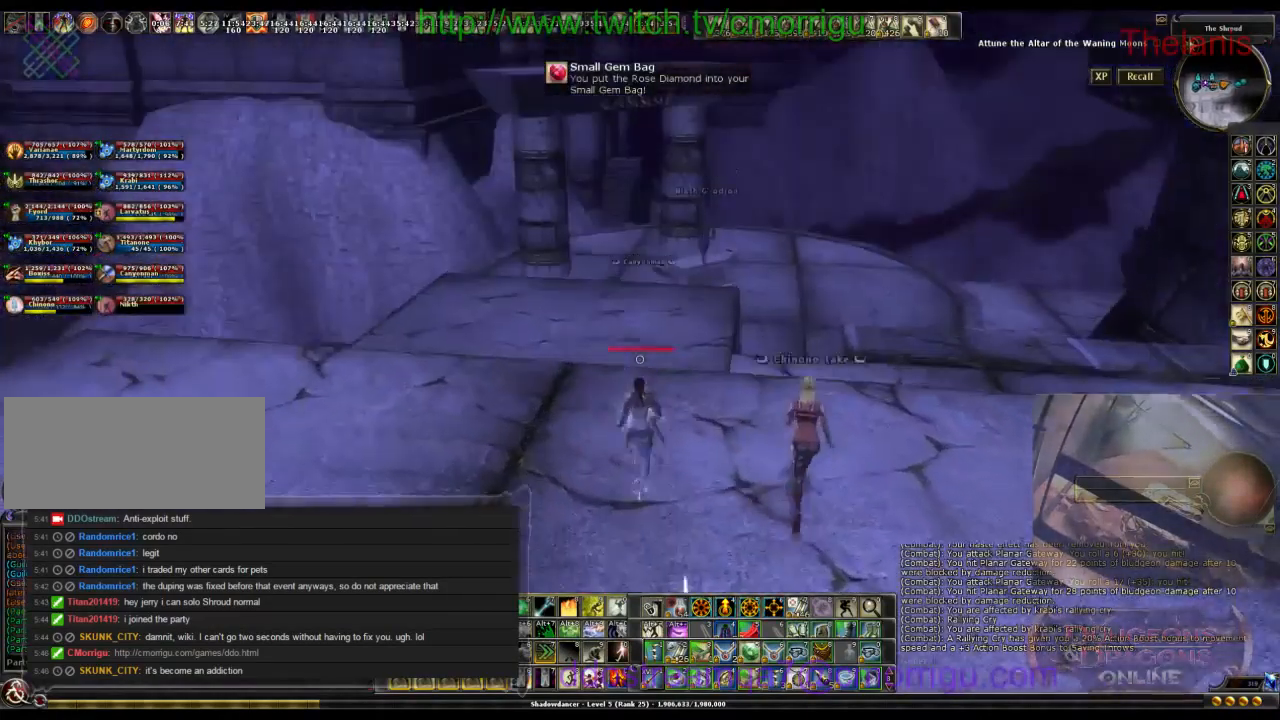
{"keys": ["w"], "events": []}
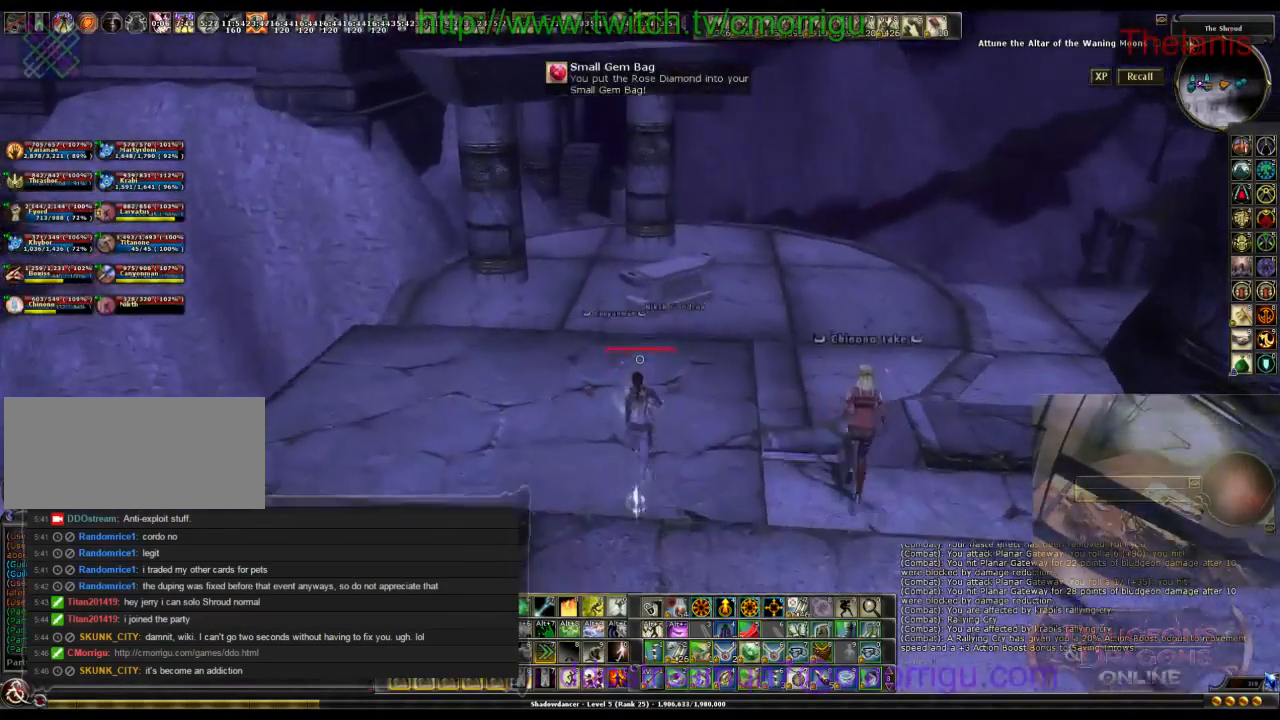
{"keys": ["space", "w"], "events": [[400, "space", "down"]]}
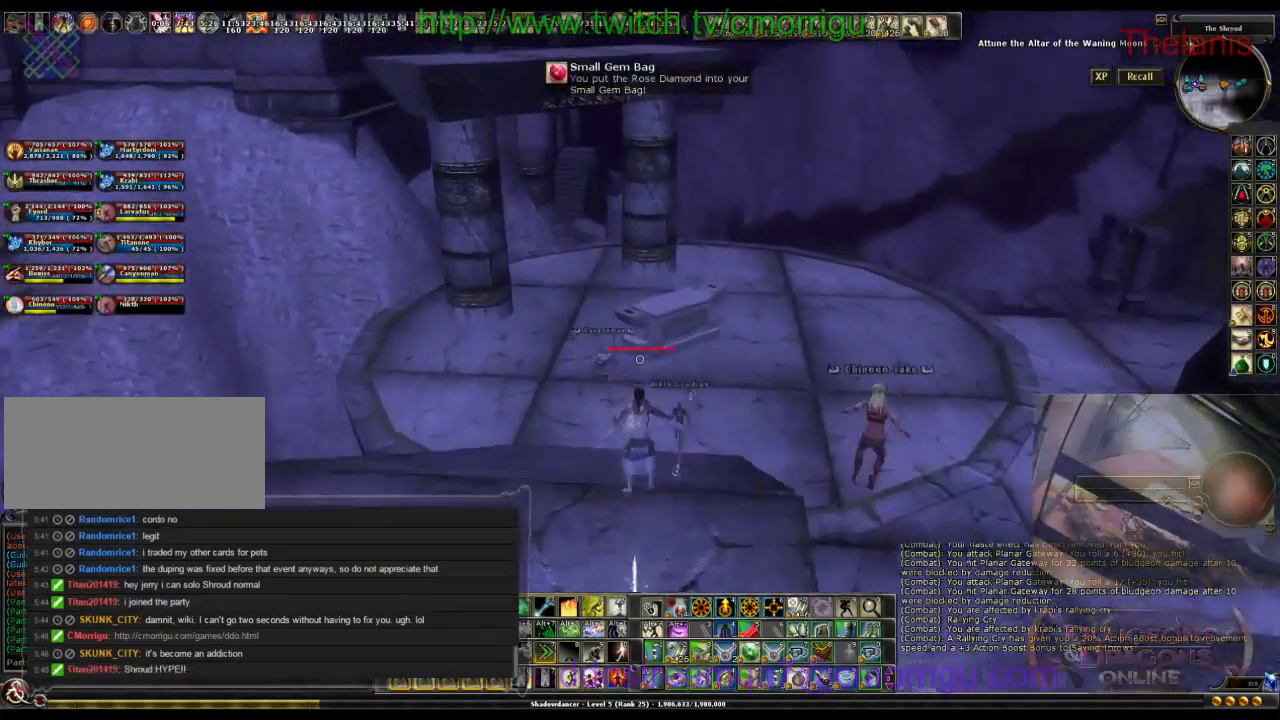
{"keys": ["w"], "events": [[100, "space", "up"]]}
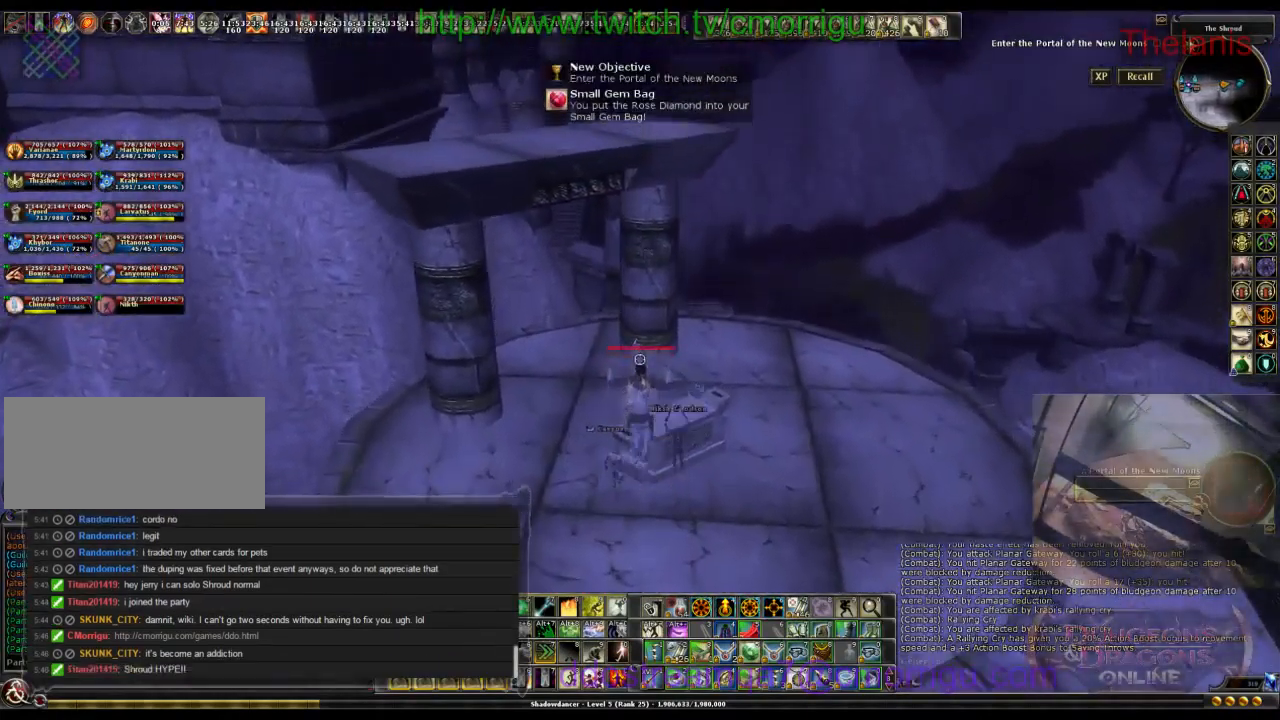
{"keys": ["w"], "events": []}
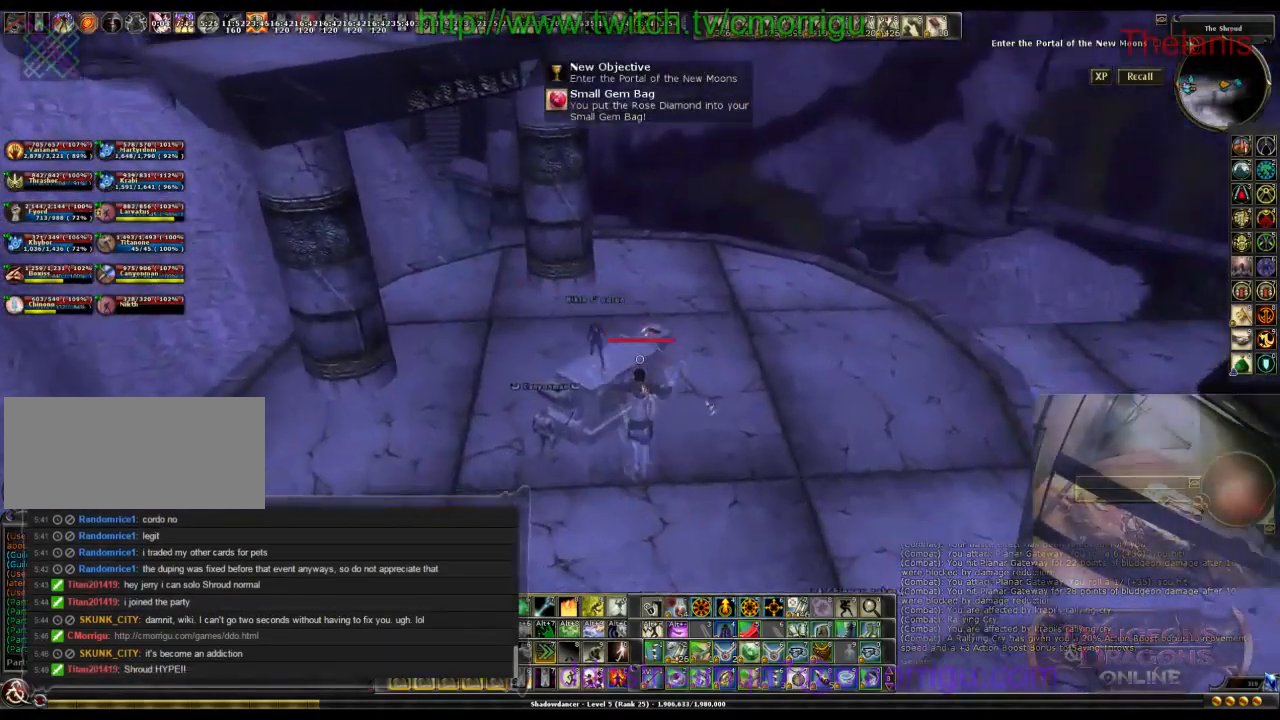
{"keys": ["w"], "events": []}
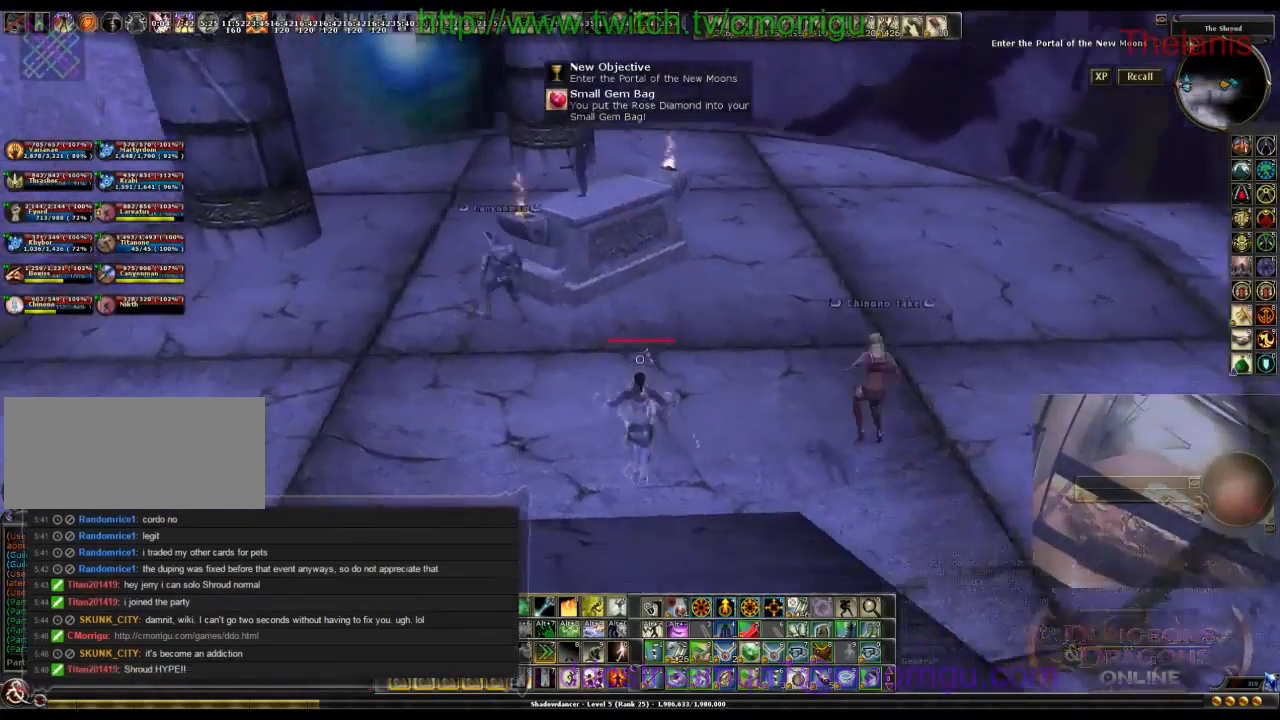
{"keys": ["space", "w"], "events": [[500, "space", "down"]]}
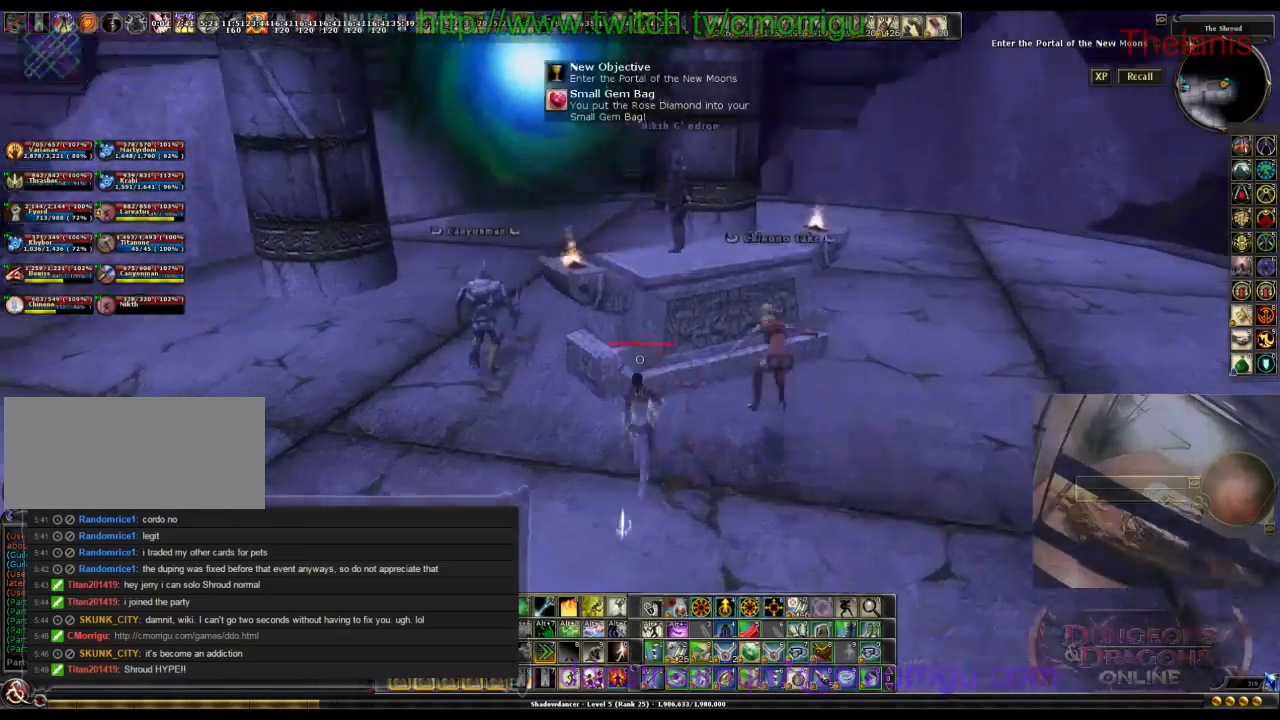
{"keys": [], "events": [[267, "space", "up"], [367, "w", "up"]]}
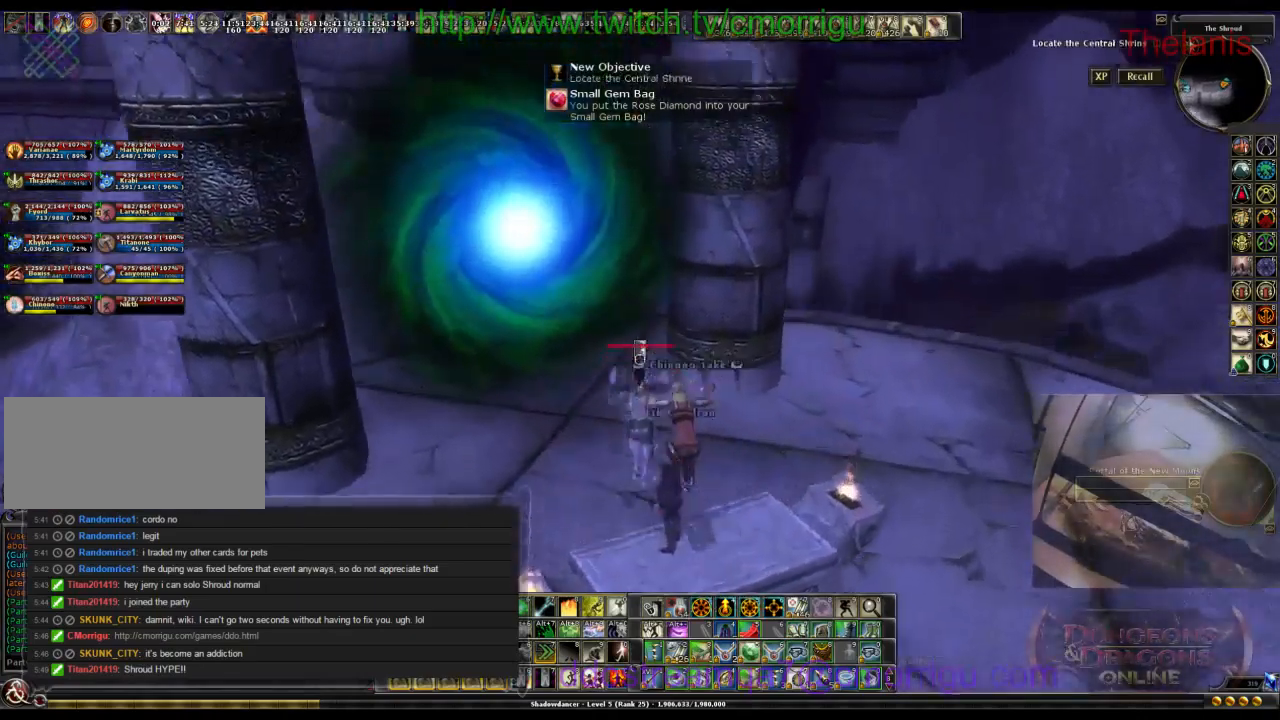
{"keys": [], "events": []}
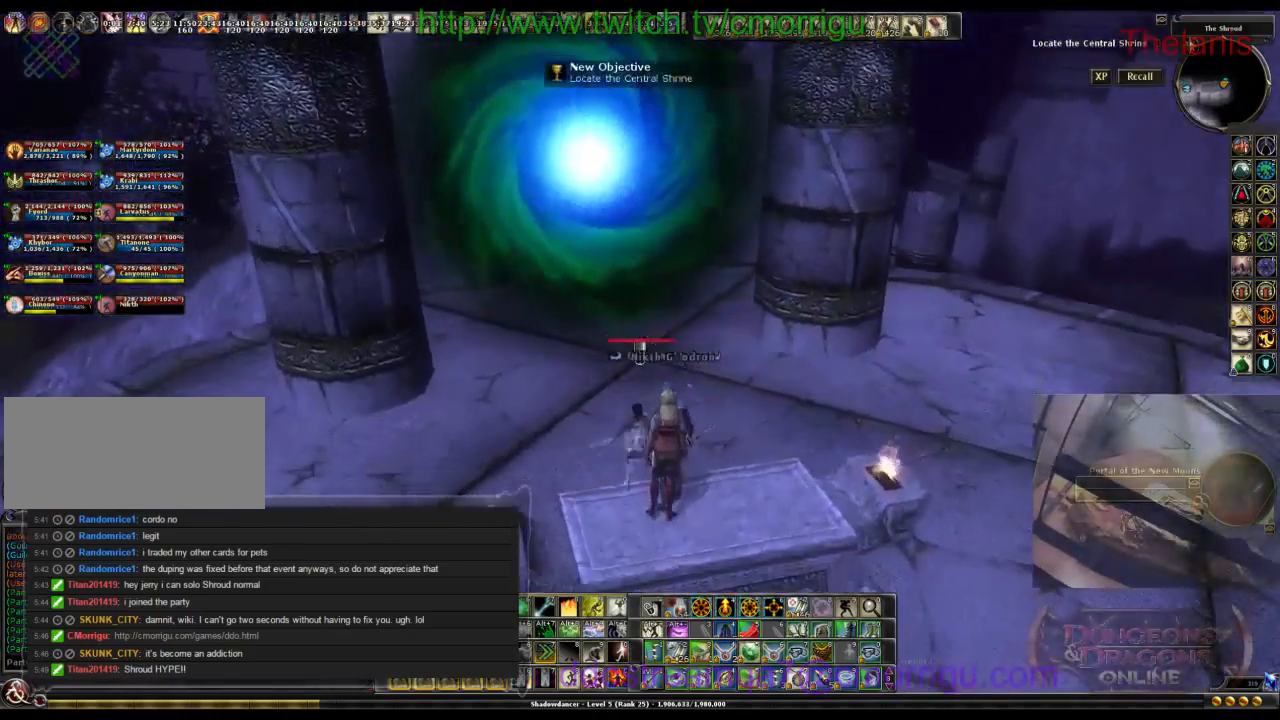
{"keys": ["w"], "events": [[233, "space", "down"], [267, "w", "down"], [467, "space", "up"]]}
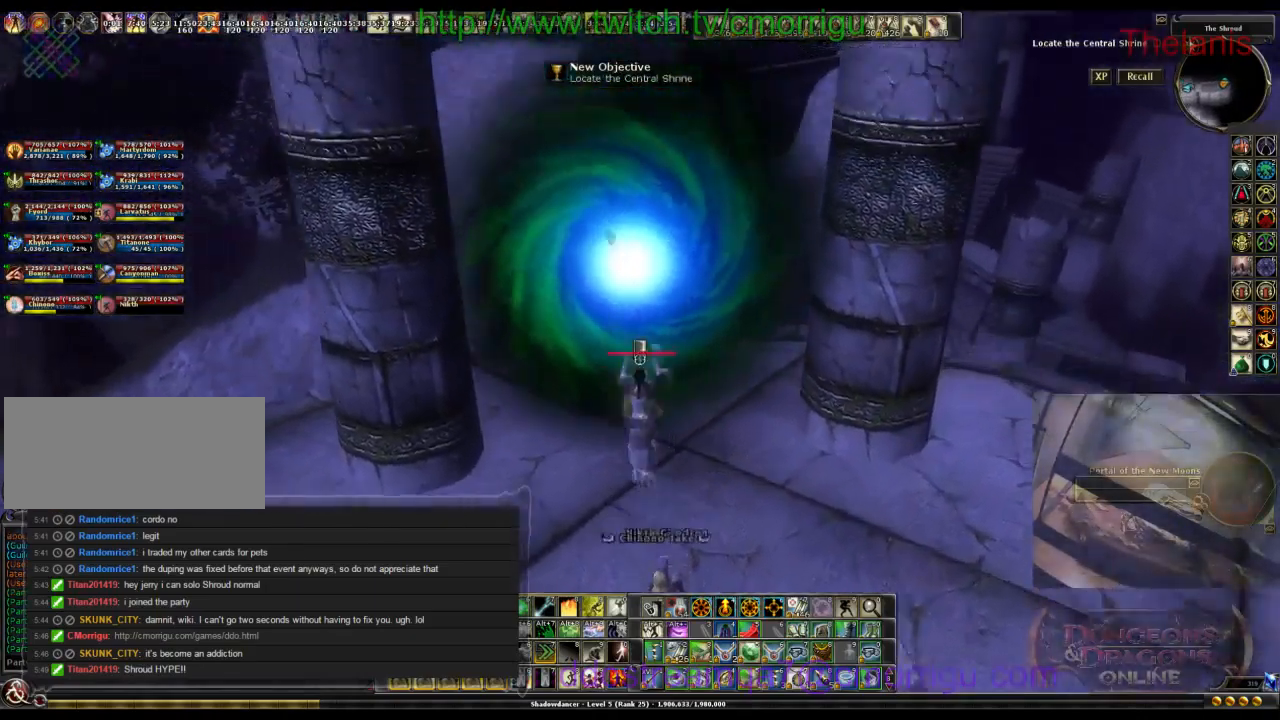
{"keys": [], "events": [[267, "w", "up"]]}
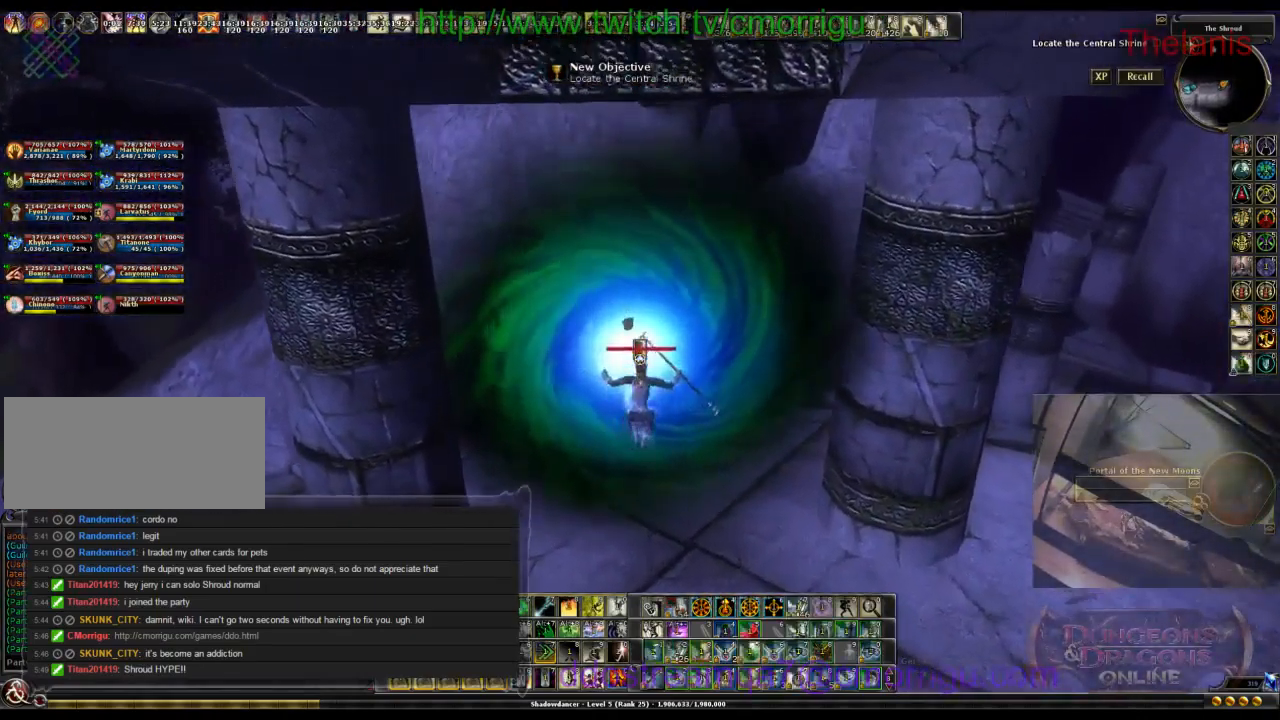
{"keys": [], "events": []}
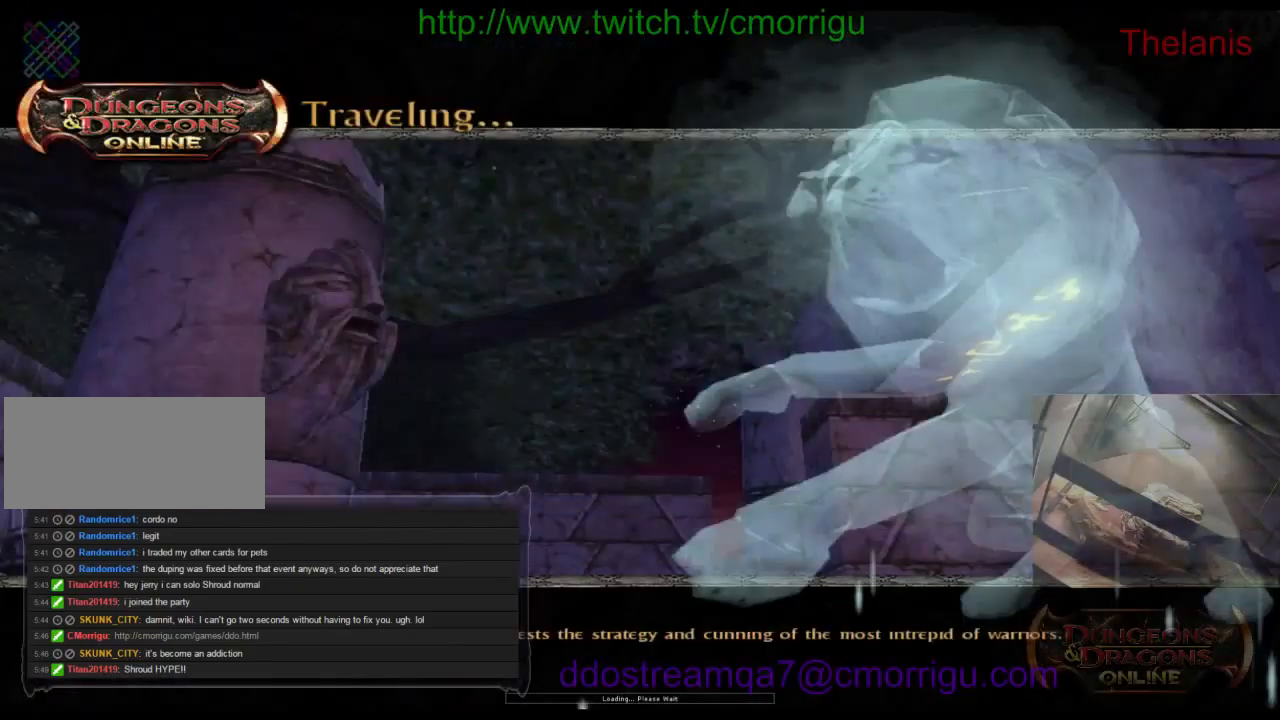
{"keys": [], "events": []}
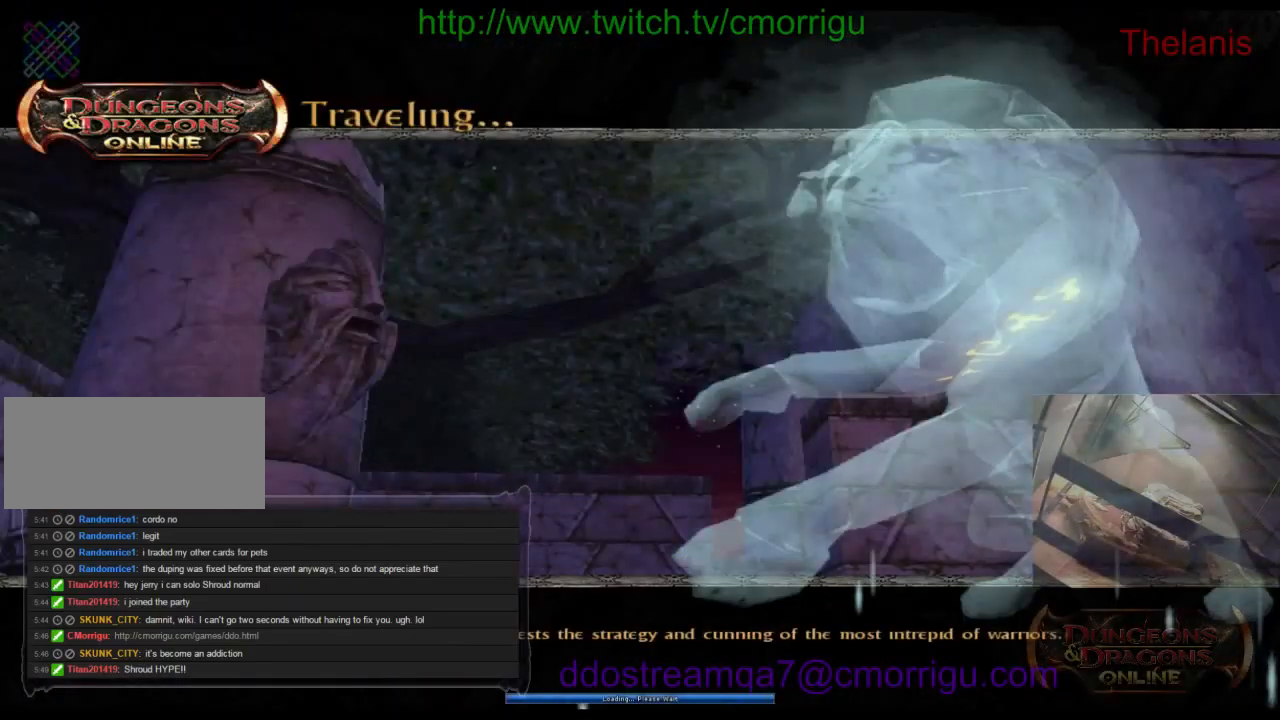
{"keys": [], "events": []}
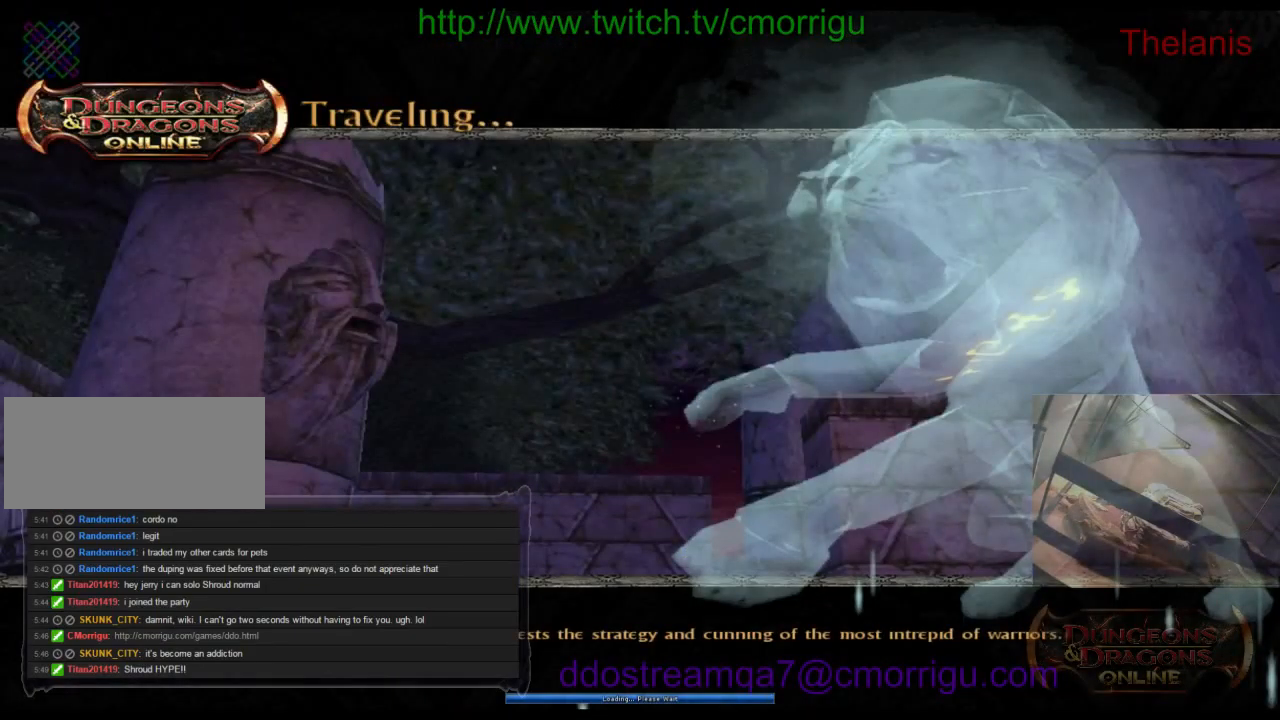
{"keys": [], "events": []}
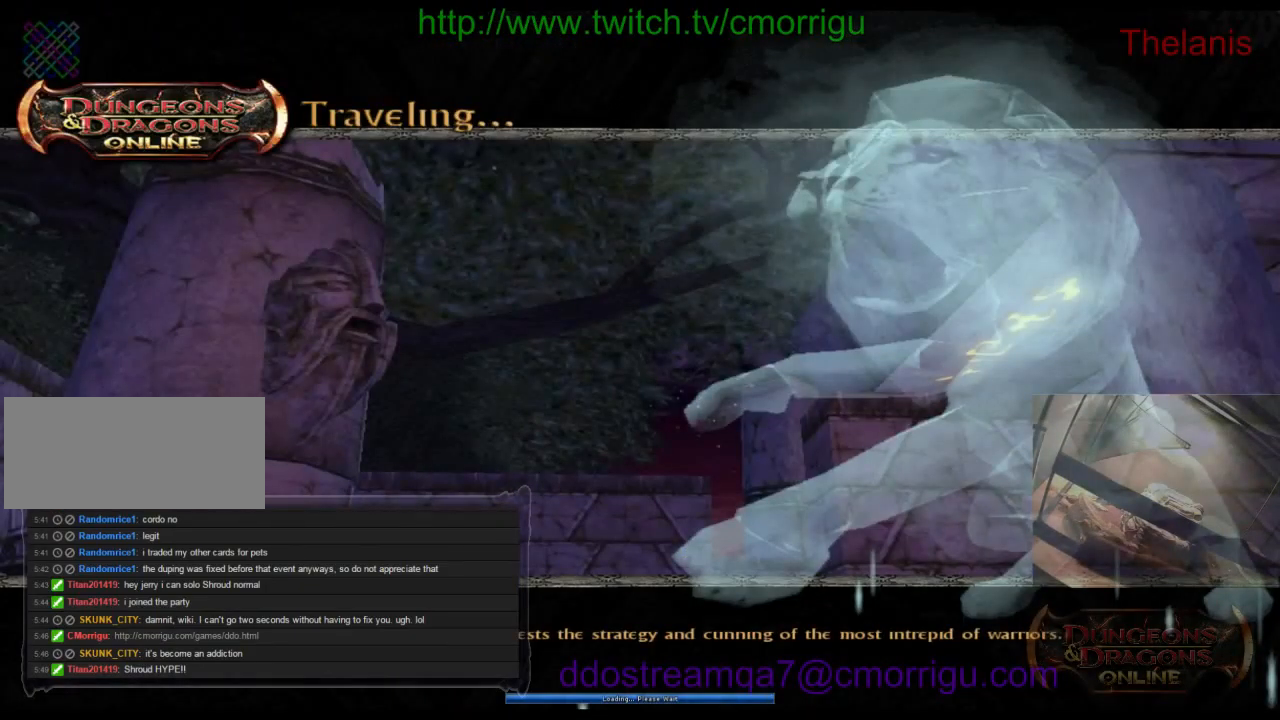
{"keys": [], "events": []}
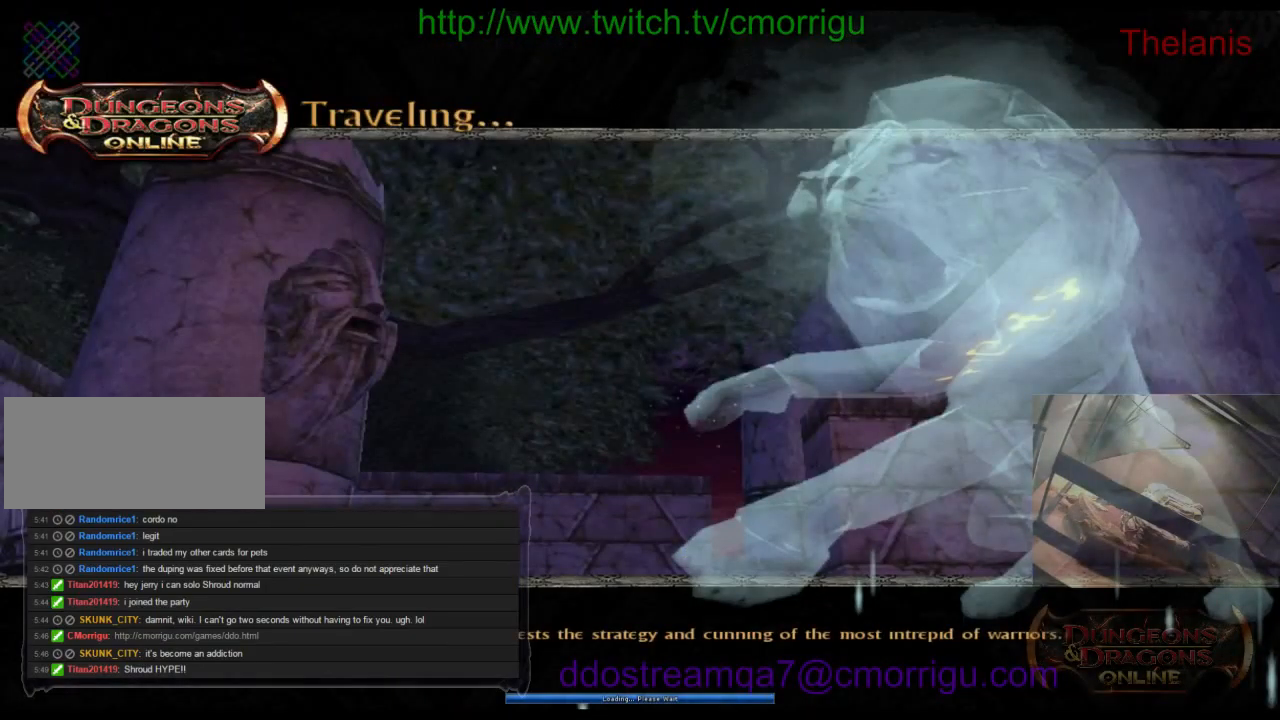
{"keys": [], "events": []}